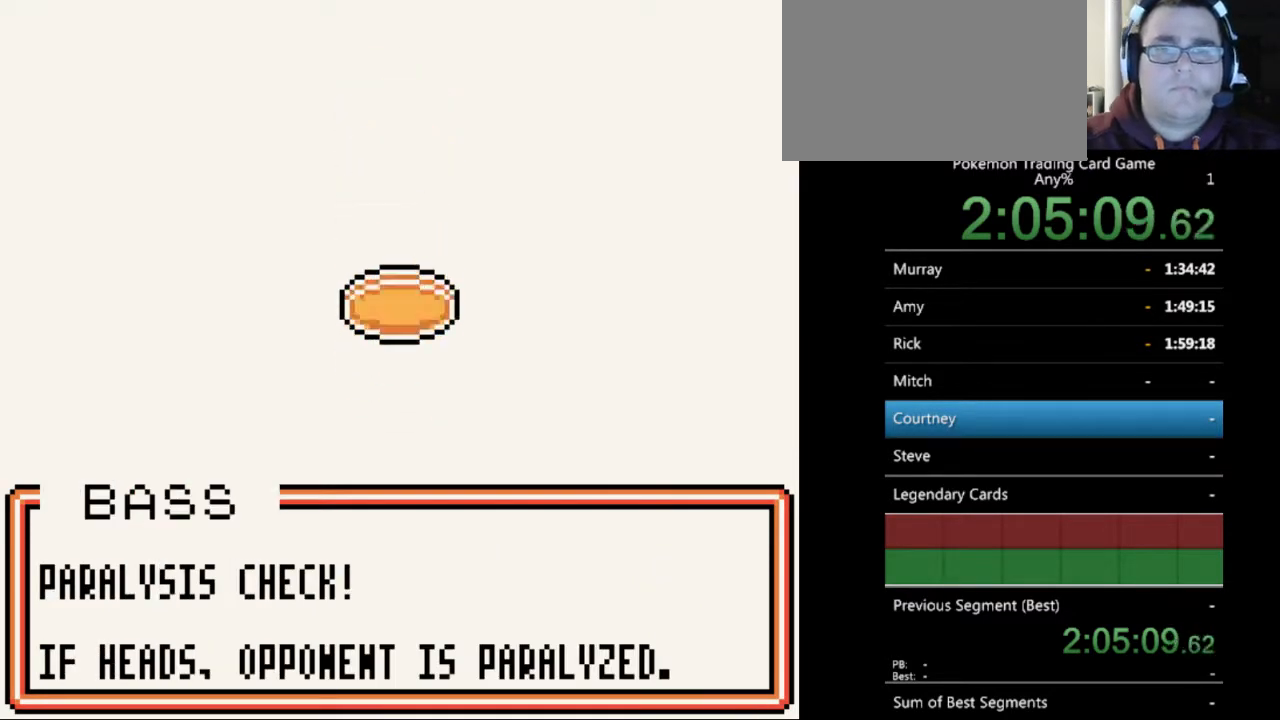
Gameplay with a controller (Nintendo layout); each line is a JSON object with the inputs held at the frame after it. "events" lists button and stick changes between this image and that frame as [ms after this image, input, new state], when the widget could be followed in between. Not read: L3 R3.
{"buttons": ["A"], "events": [[300, "A", "down"], [367, "A", "up"], [433, "A", "down"]]}
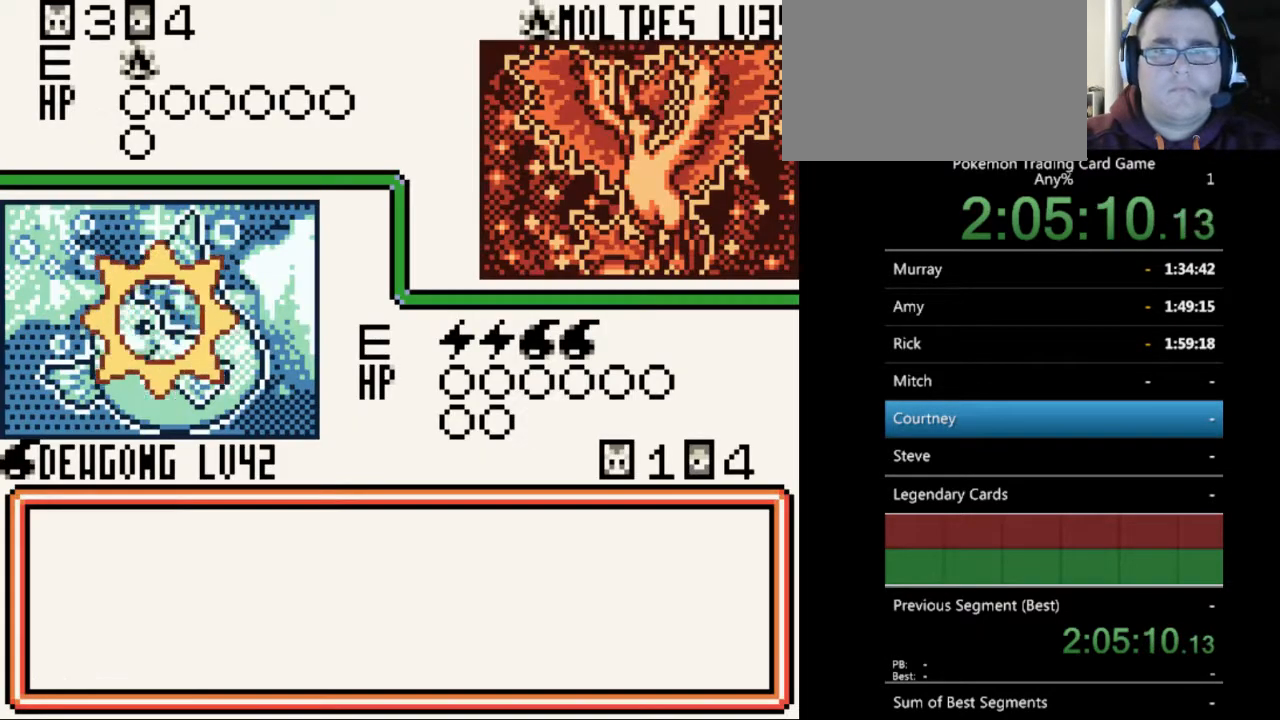
{"buttons": [], "events": [[33, "A", "up"], [133, "A", "down"], [233, "A", "up"], [333, "B", "down"], [433, "B", "up"]]}
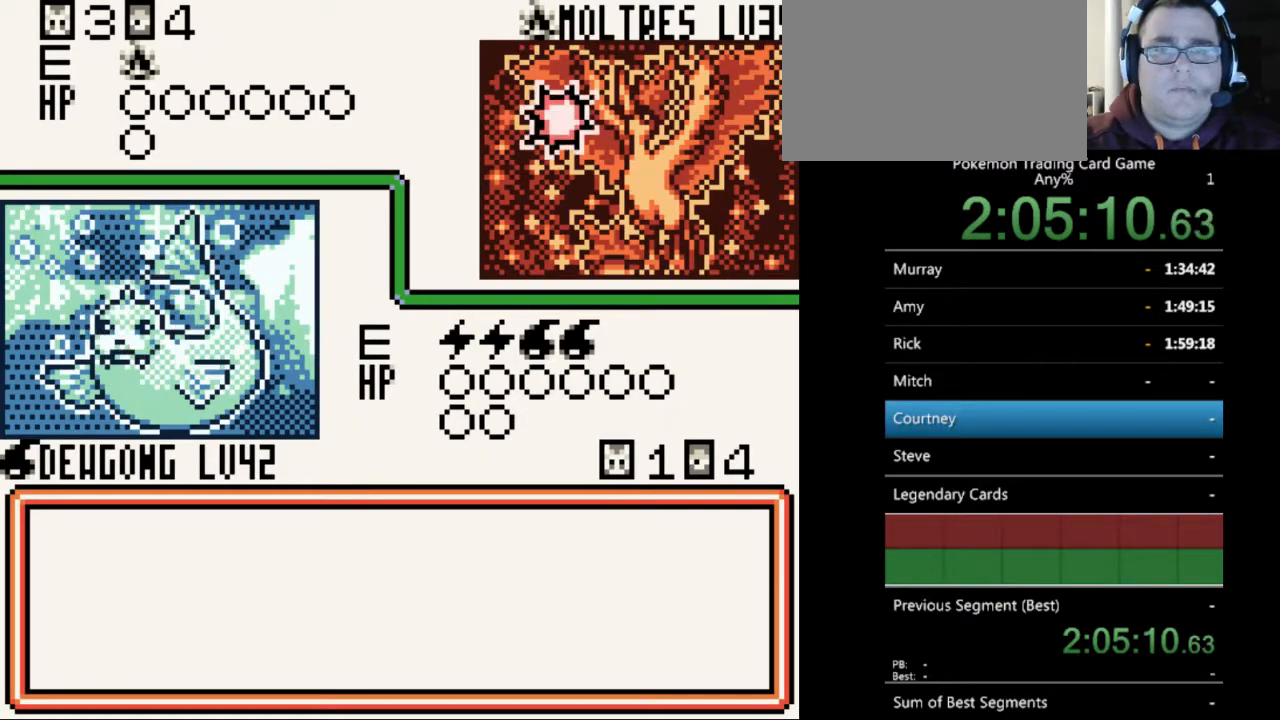
{"buttons": [], "events": [[33, "B", "down"], [133, "B", "up"], [200, "B", "down"], [300, "B", "up"], [367, "B", "down"], [467, "B", "up"]]}
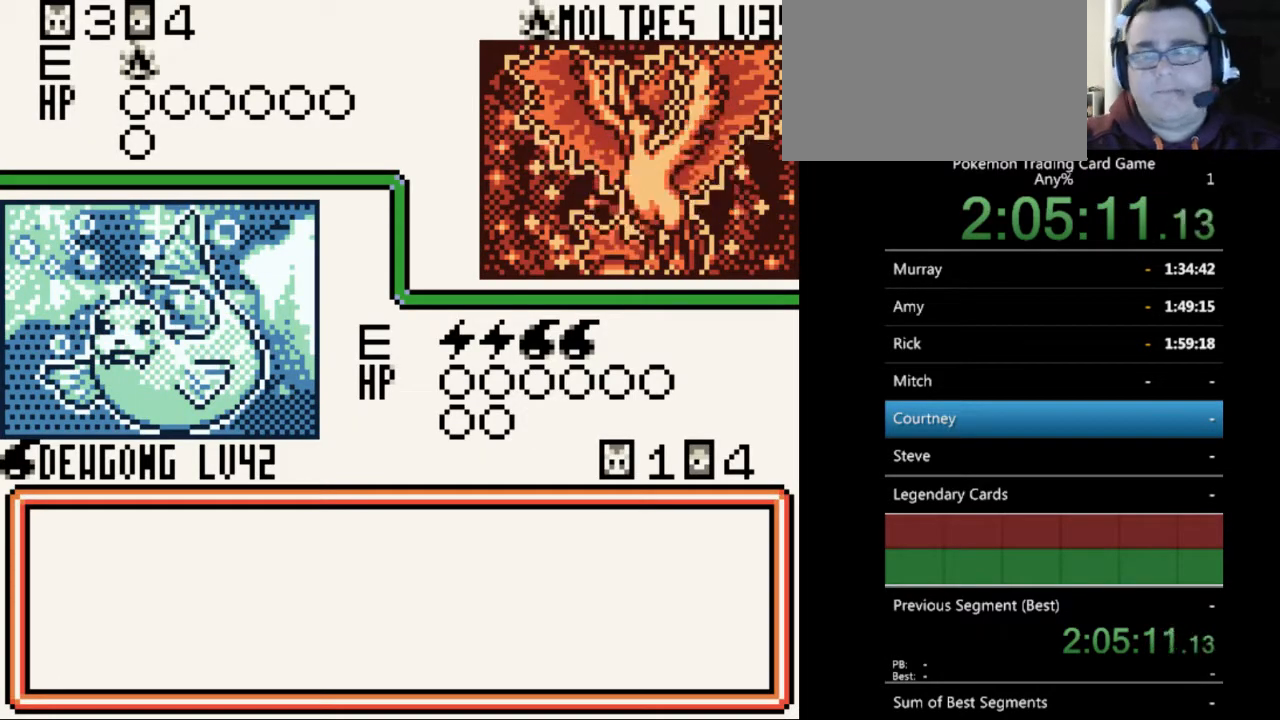
{"buttons": [], "events": [[67, "B", "down"], [133, "B", "up"], [233, "B", "down"], [333, "B", "up"], [433, "B", "down"], [500, "B", "up"]]}
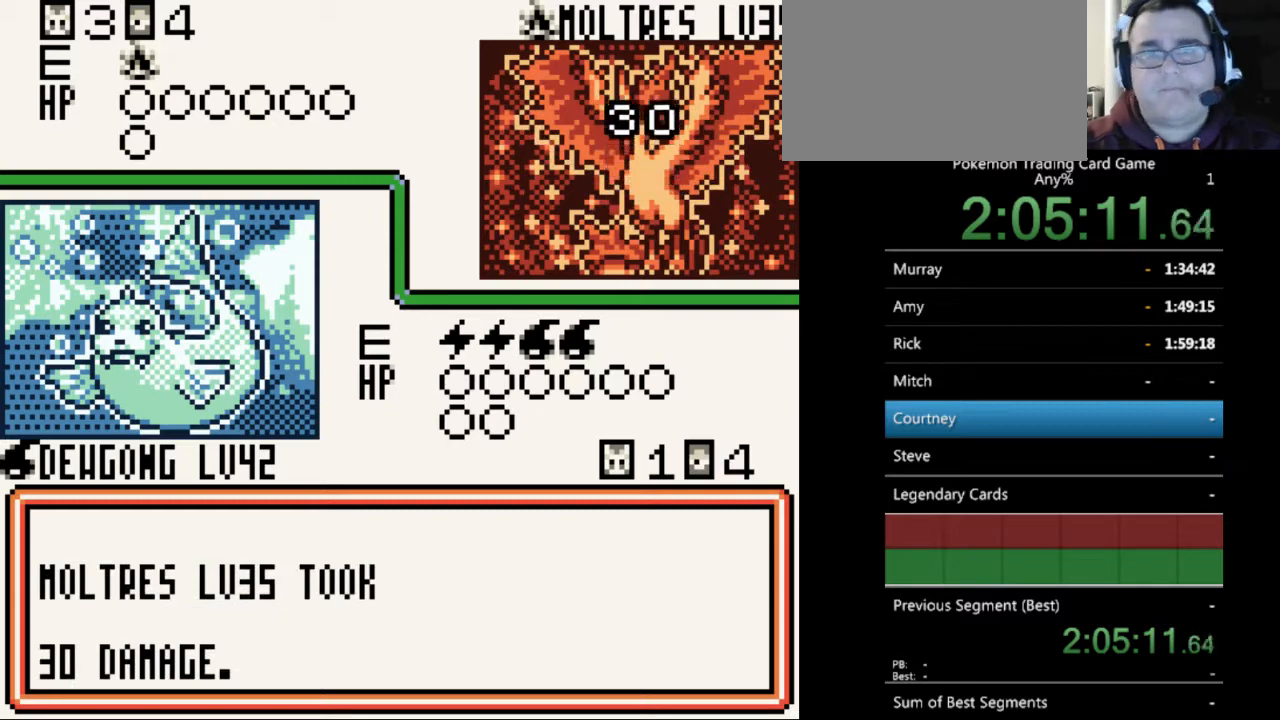
{"buttons": ["B"], "events": [[100, "B", "down"], [167, "B", "up"], [267, "B", "down"], [367, "B", "up"], [433, "B", "down"]]}
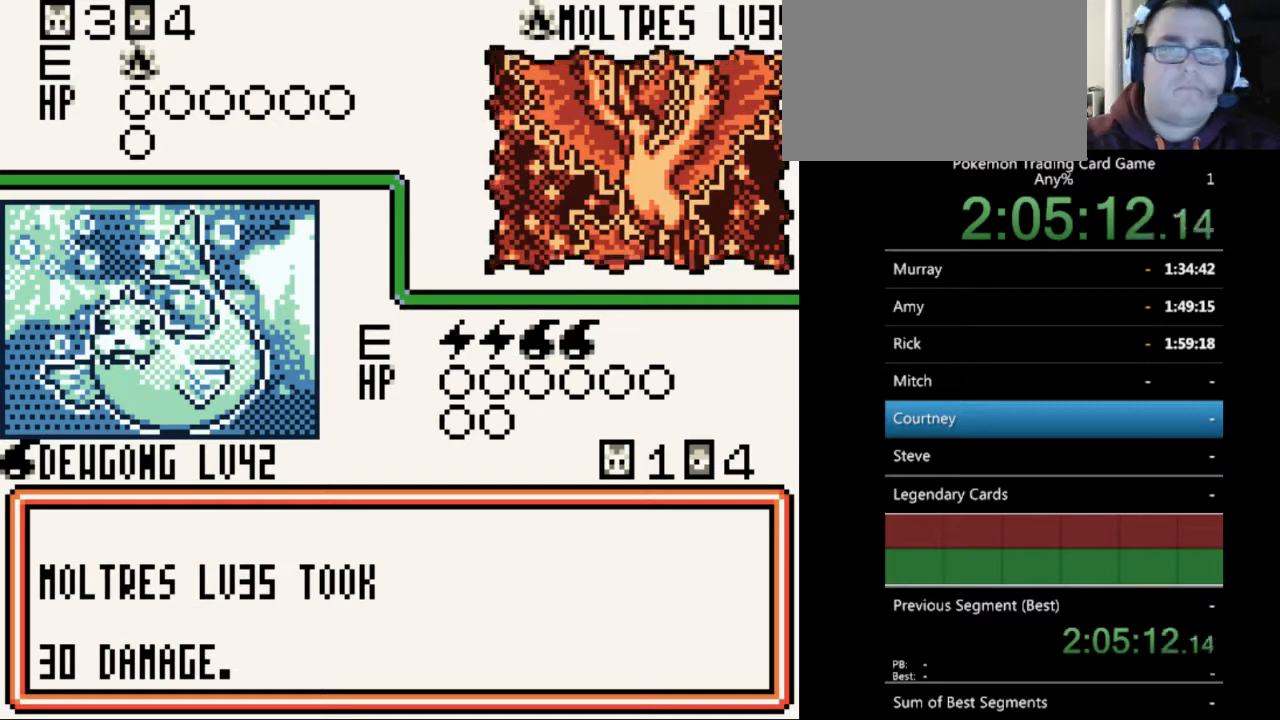
{"buttons": ["B"], "events": [[33, "B", "up"], [133, "B", "down"], [233, "B", "up"], [300, "B", "down"], [400, "B", "up"], [467, "B", "down"]]}
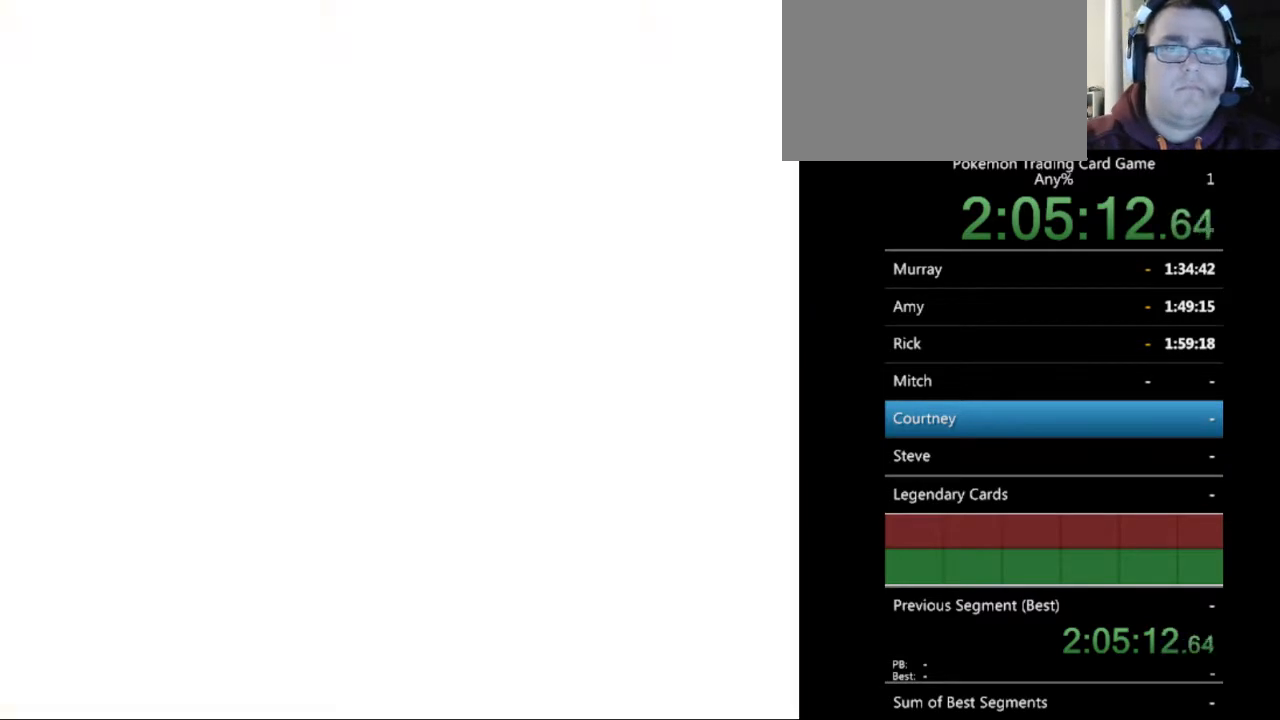
{"buttons": [], "events": [[100, "B", "up"], [167, "B", "down"], [233, "B", "up"], [333, "B", "down"], [433, "B", "up"]]}
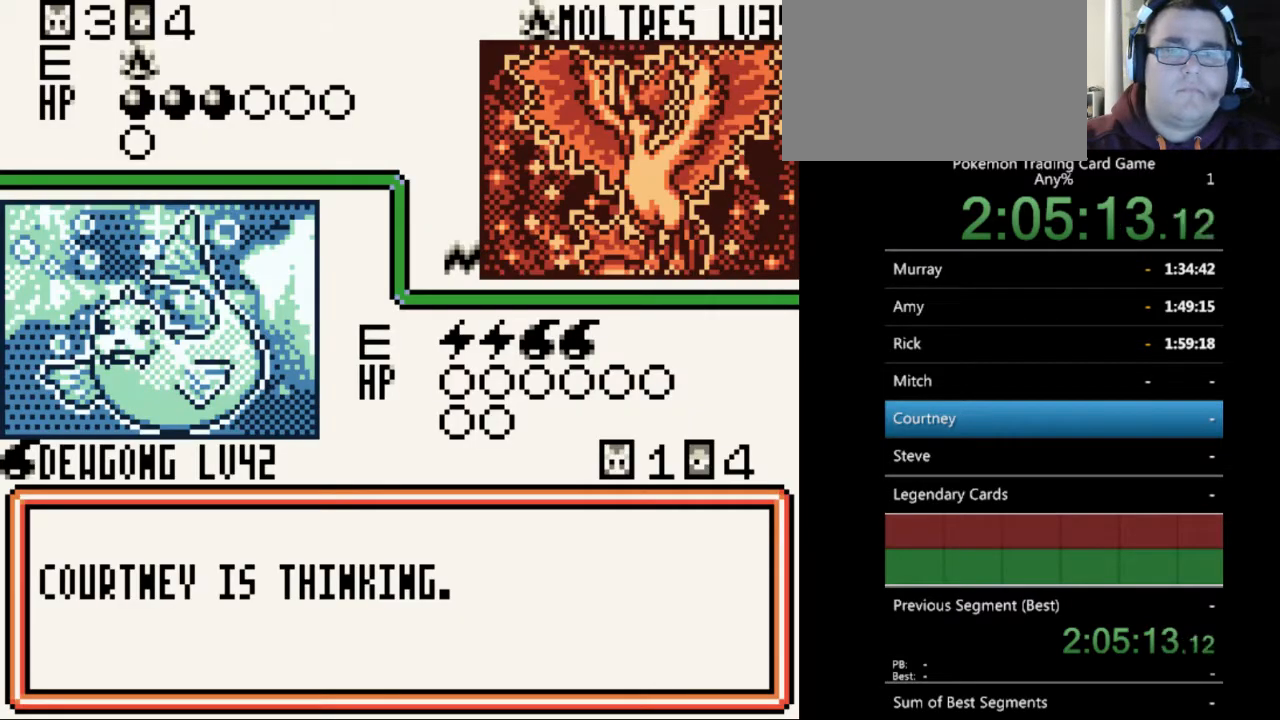
{"buttons": [], "events": [[33, "B", "down"], [100, "B", "up"], [200, "B", "down"], [300, "B", "up"], [400, "B", "down"], [467, "B", "up"]]}
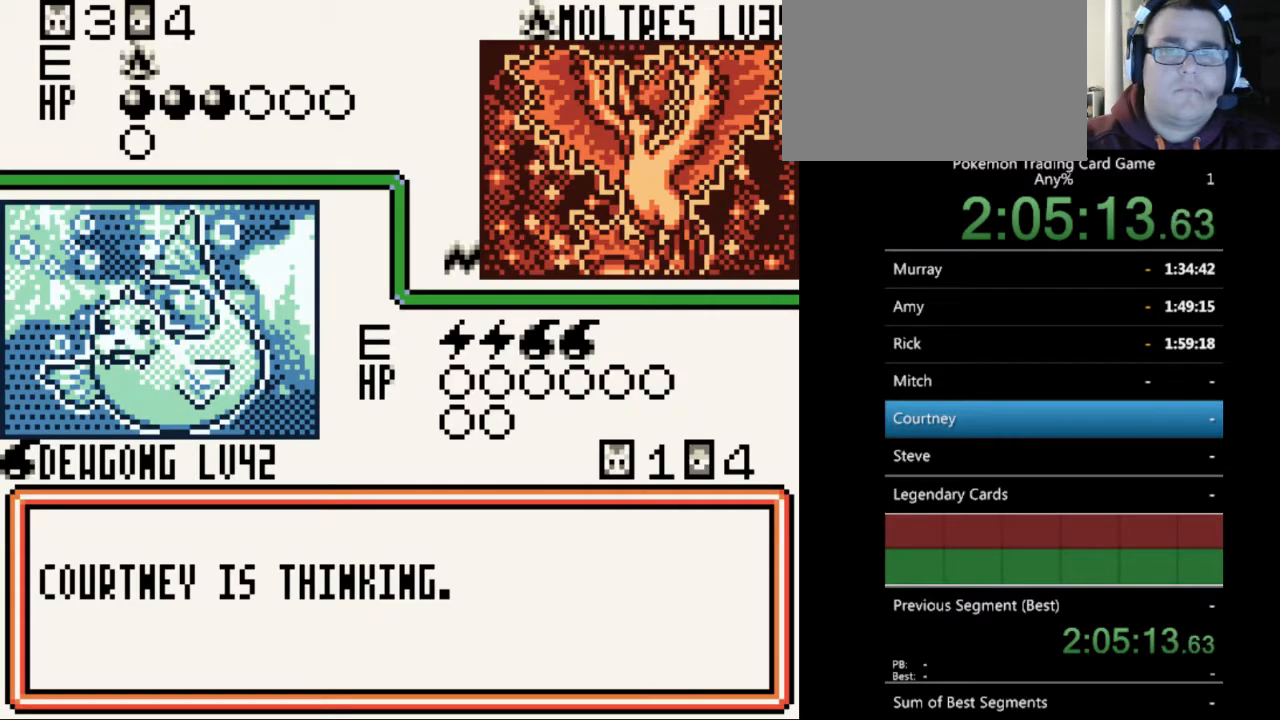
{"buttons": ["B"], "events": [[67, "B", "down"], [167, "B", "up"], [267, "B", "down"], [367, "B", "up"], [500, "B", "down"]]}
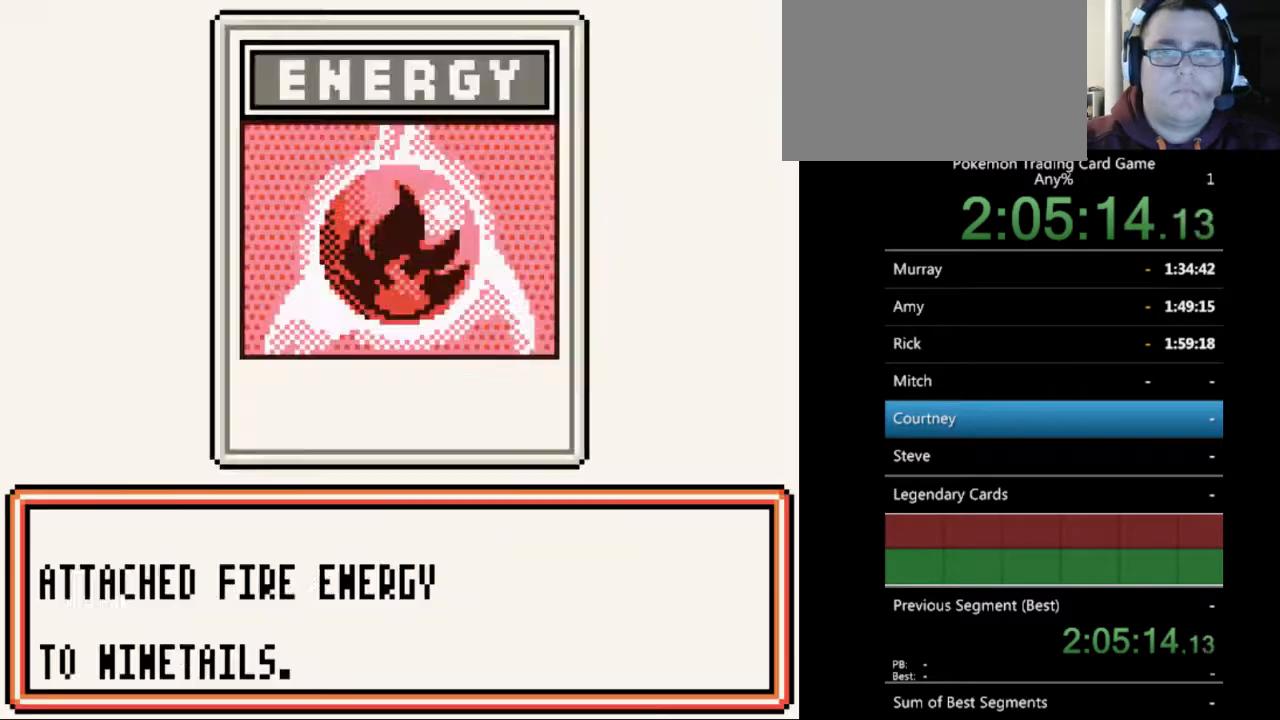
{"buttons": [], "events": [[100, "B", "up"], [400, "B", "down"], [500, "B", "up"]]}
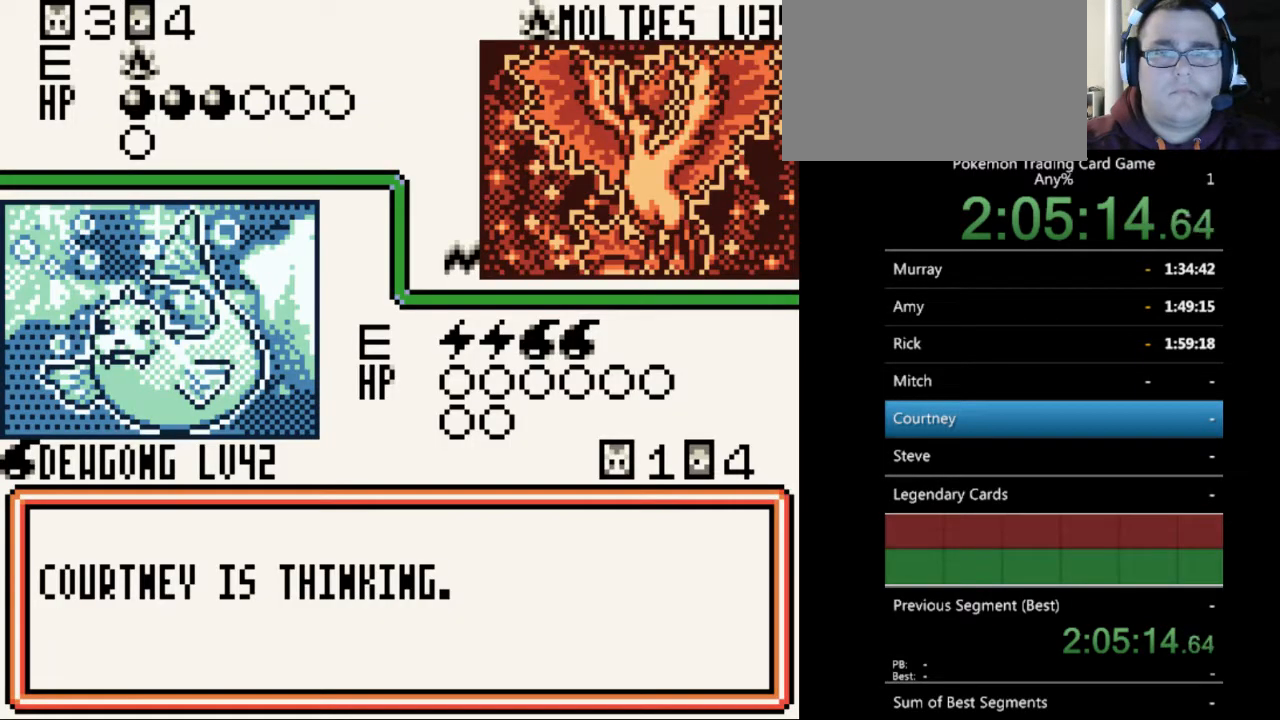
{"buttons": ["B"], "events": [[100, "B", "down"], [167, "B", "up"], [267, "B", "down"], [333, "B", "up"], [433, "B", "down"]]}
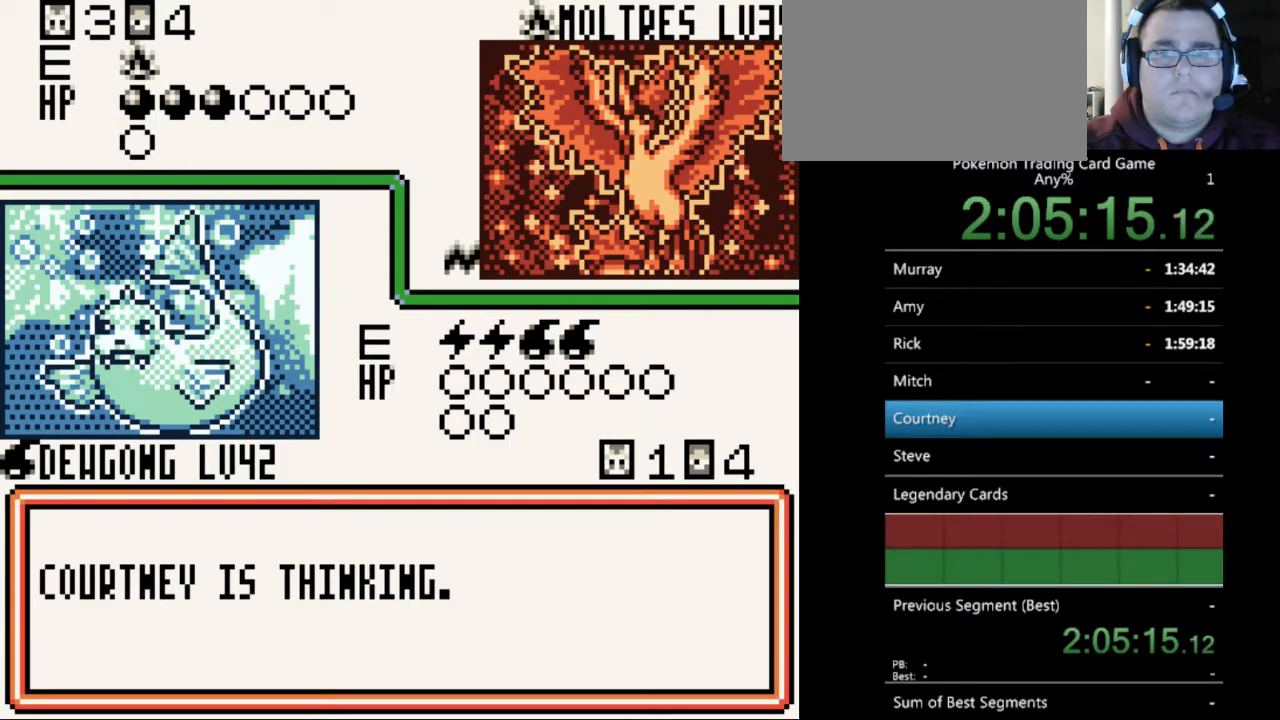
{"buttons": ["B"], "events": [[33, "B", "up"], [100, "B", "down"], [200, "B", "up"], [300, "B", "down"], [367, "B", "up"], [500, "B", "down"]]}
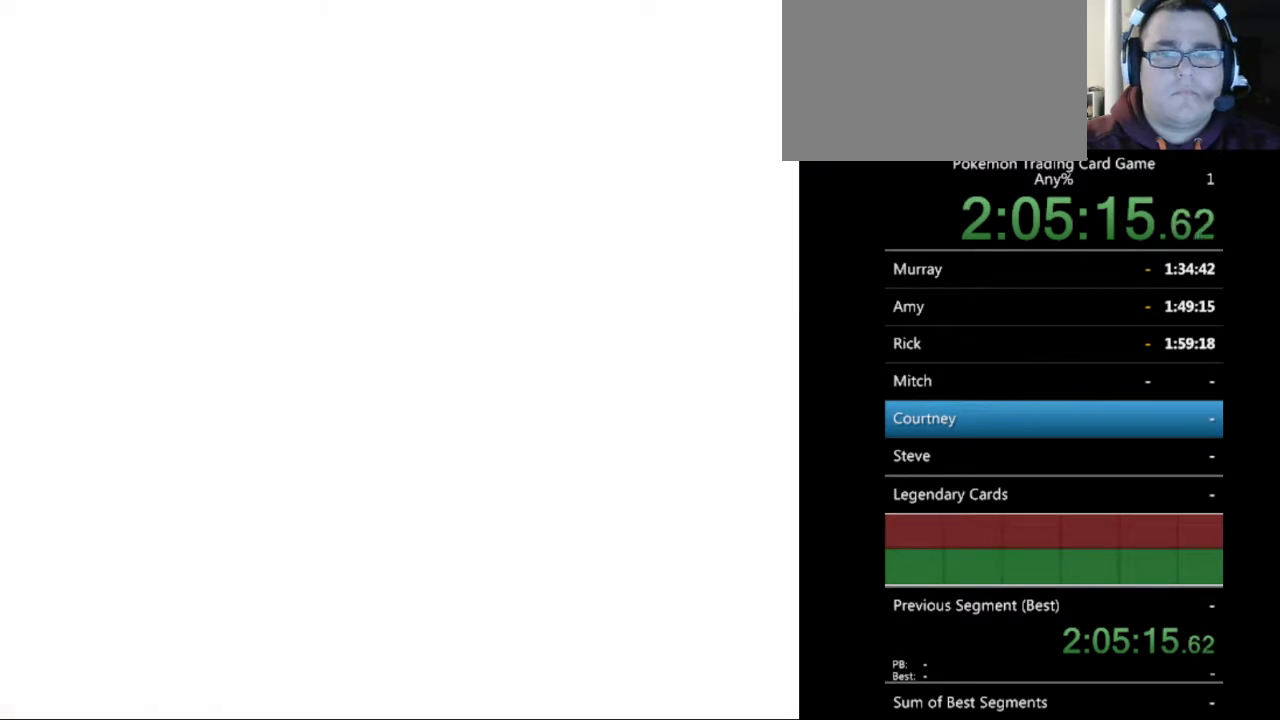
{"buttons": [], "events": [[67, "B", "up"], [167, "B", "down"], [233, "B", "up"]]}
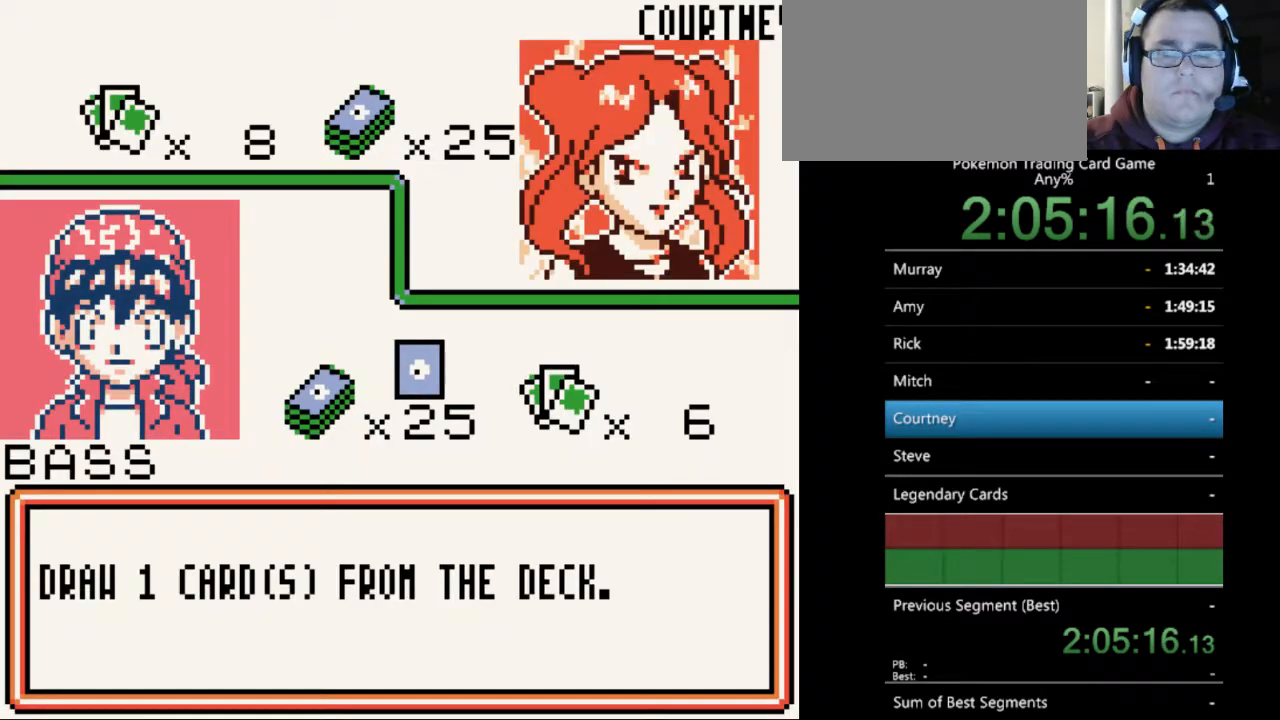
{"buttons": [], "events": [[100, "B", "down"], [200, "B", "up"]]}
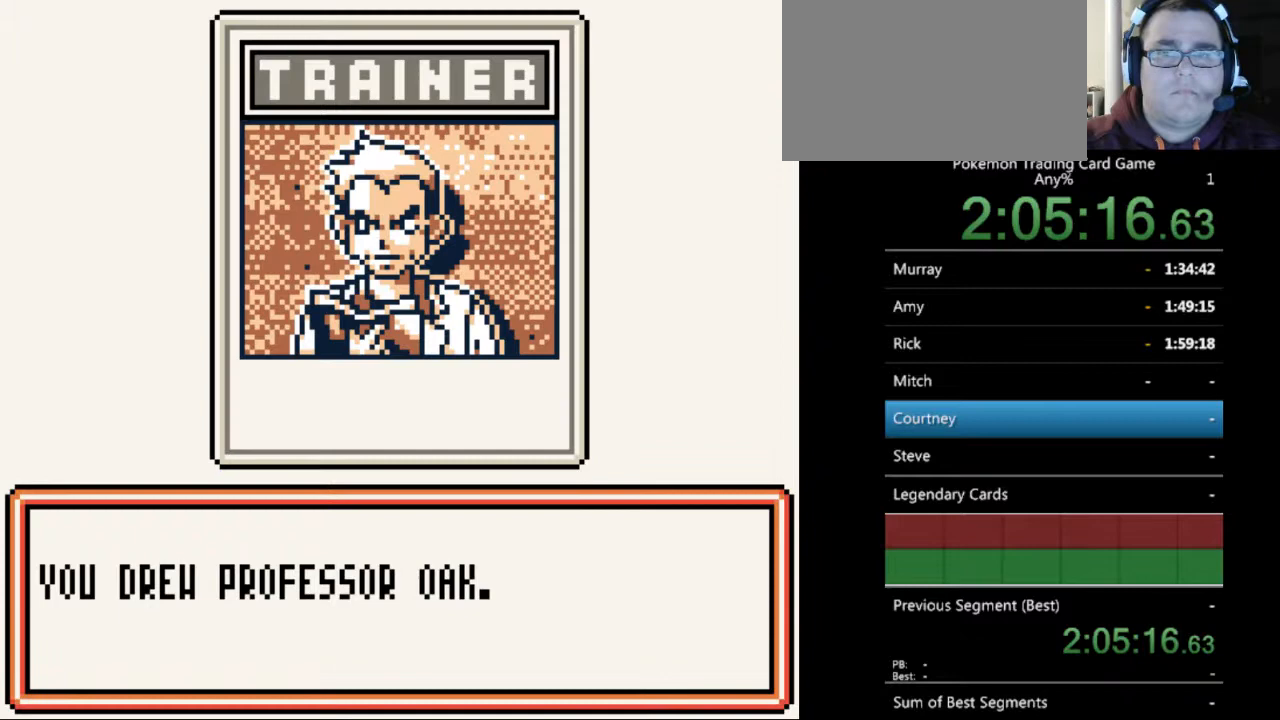
{"buttons": [], "events": [[33, "B", "down"], [133, "B", "up"]]}
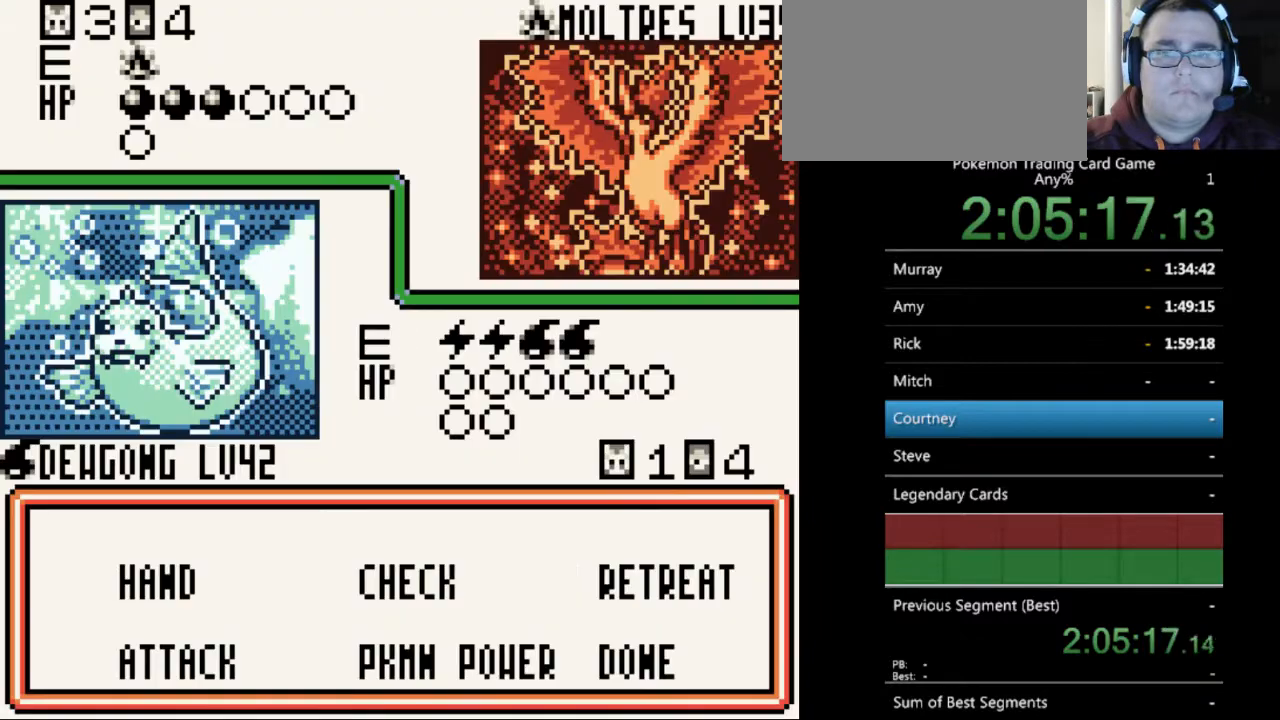
{"buttons": [], "events": [[100, "A", "down"], [167, "A", "up"]]}
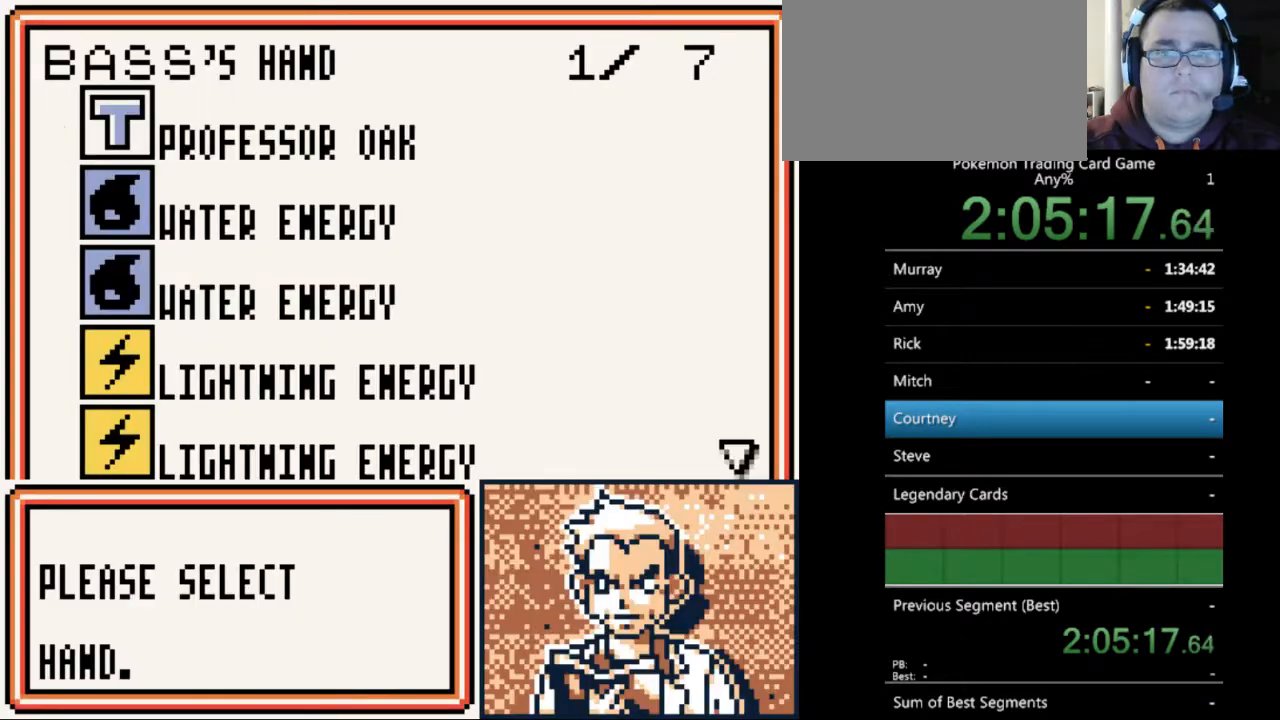
{"buttons": ["DPAD_DOWN"], "events": [[33, "DPAD_DOWN", "down"]]}
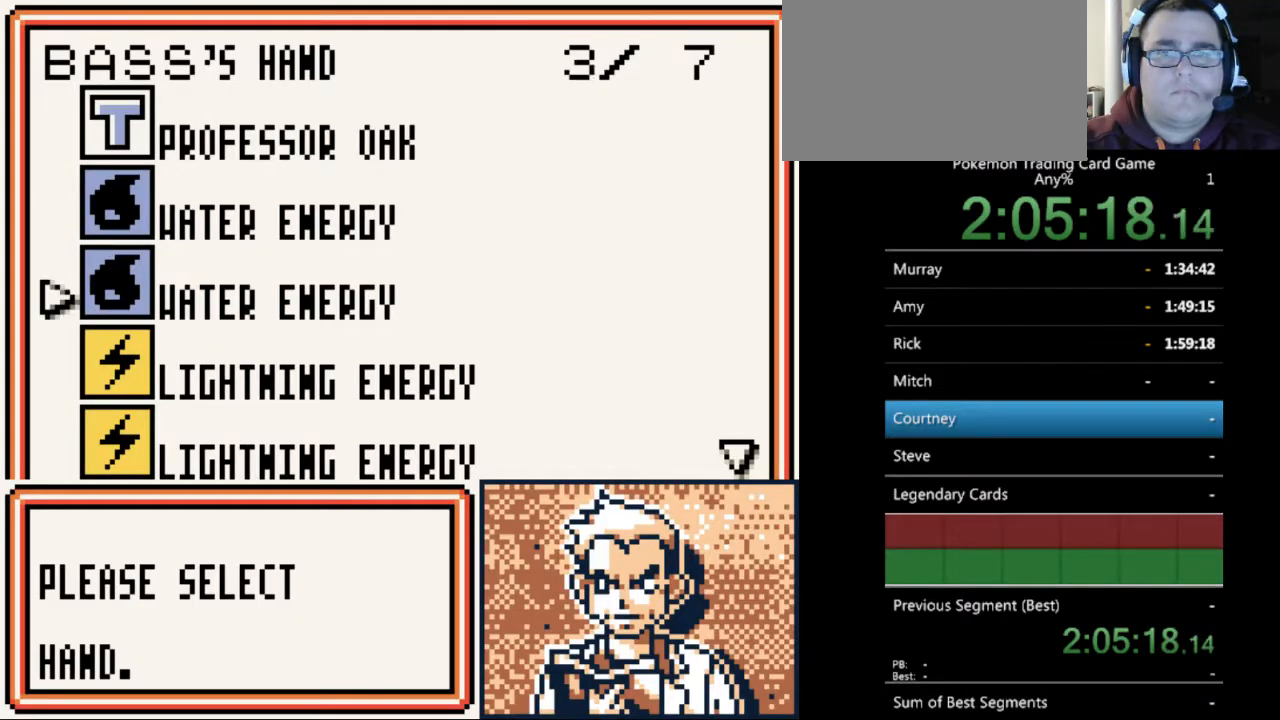
{"buttons": ["DPAD_DOWN"], "events": []}
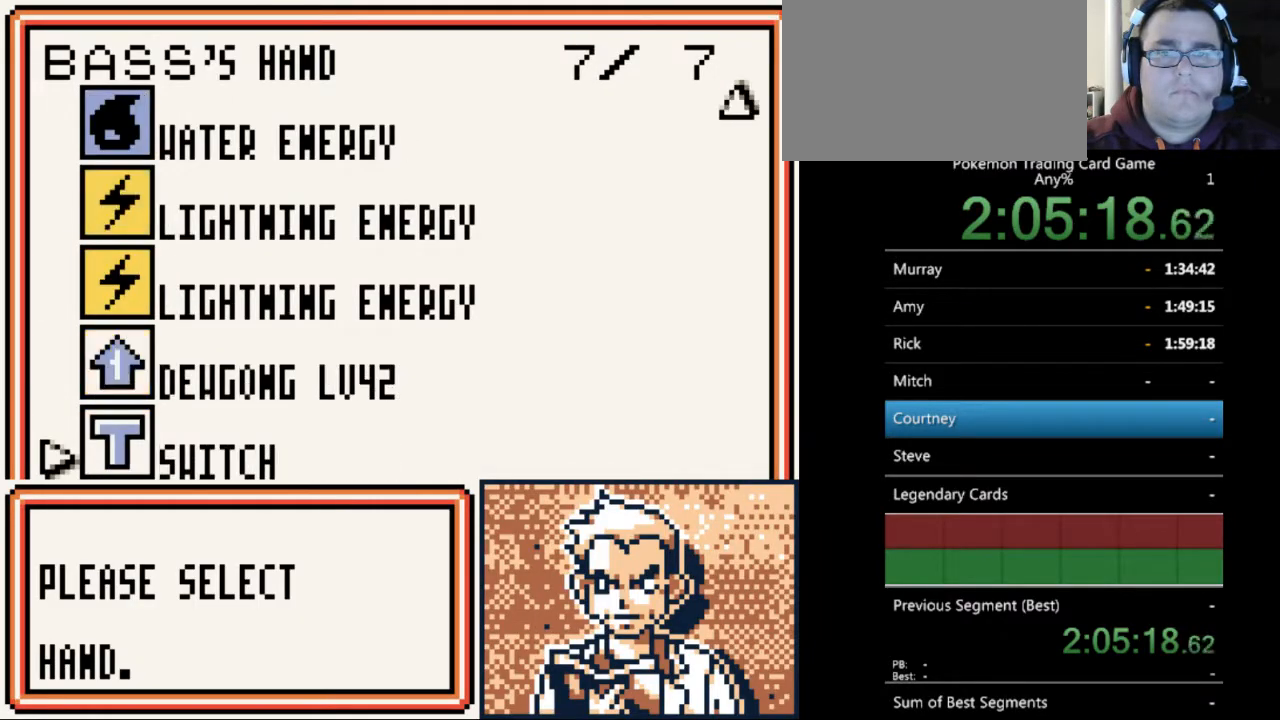
{"buttons": [], "events": [[333, "DPAD_DOWN", "up"]]}
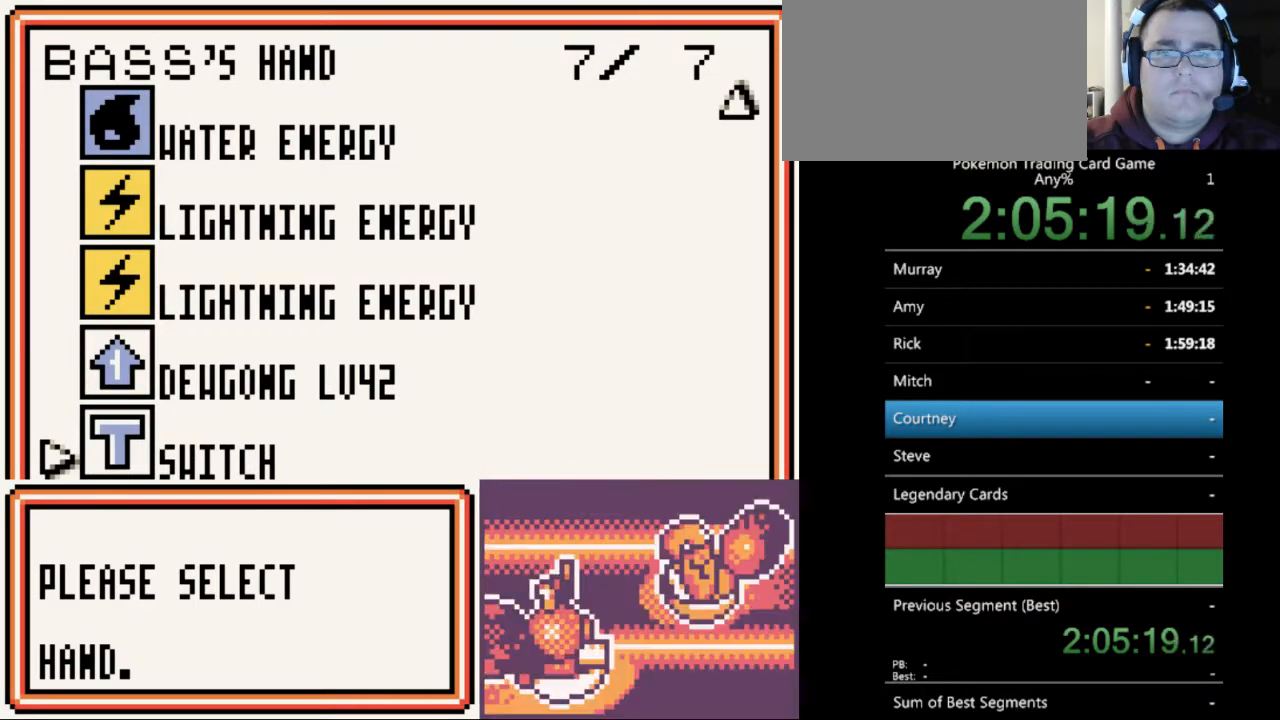
{"buttons": ["SELECT"], "events": [[433, "SELECT", "down"]]}
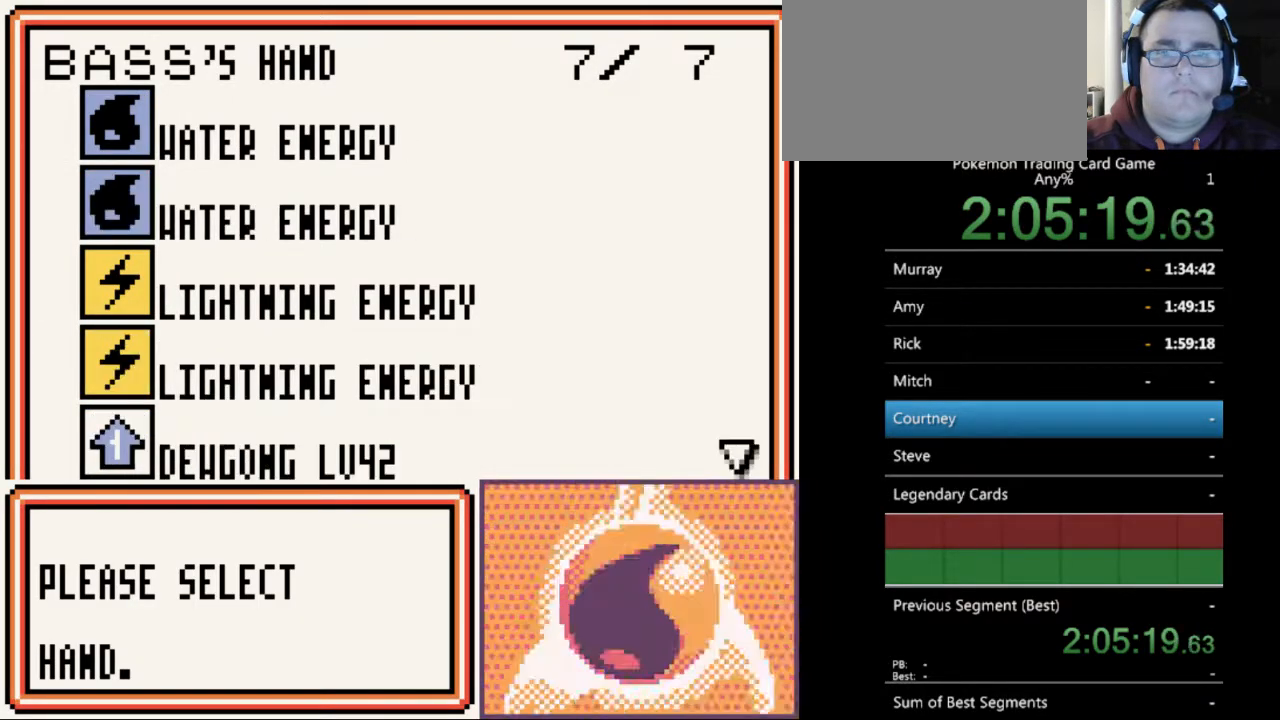
{"buttons": [], "events": [[133, "SELECT", "up"]]}
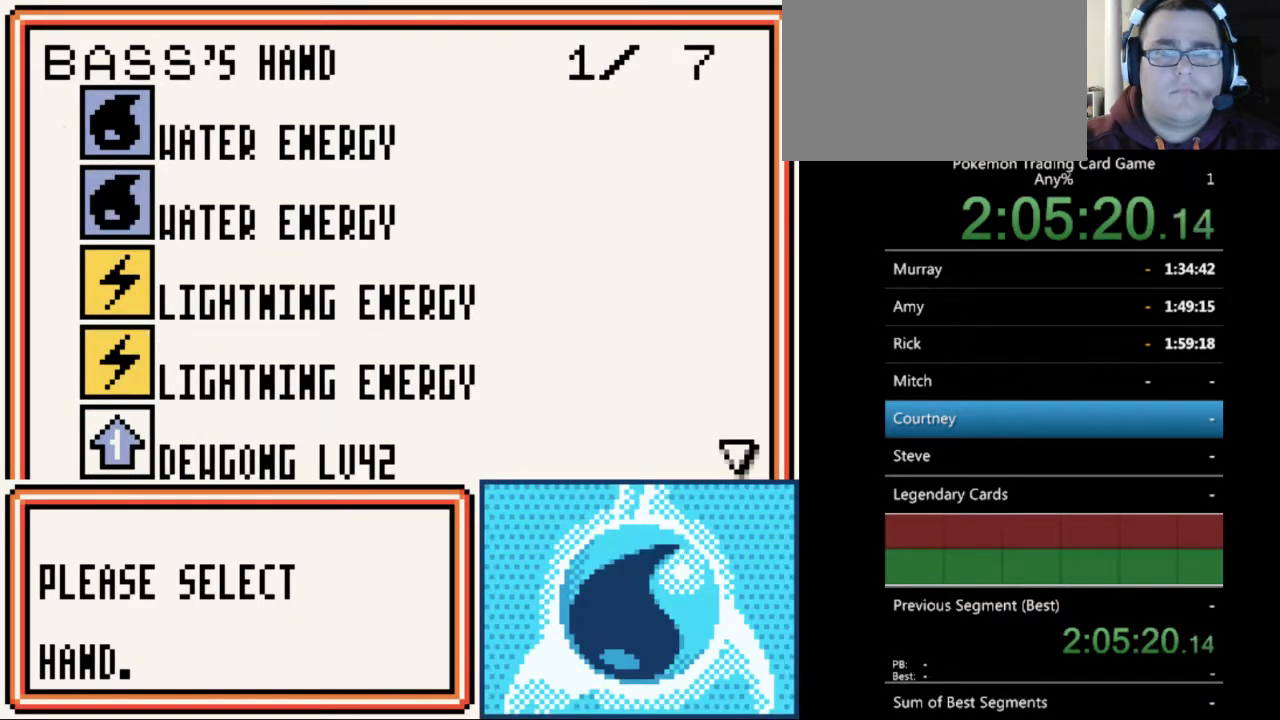
{"buttons": ["DPAD_DOWN"], "events": [[133, "DPAD_UP", "down"], [233, "DPAD_UP", "up"], [333, "DPAD_DOWN", "down"]]}
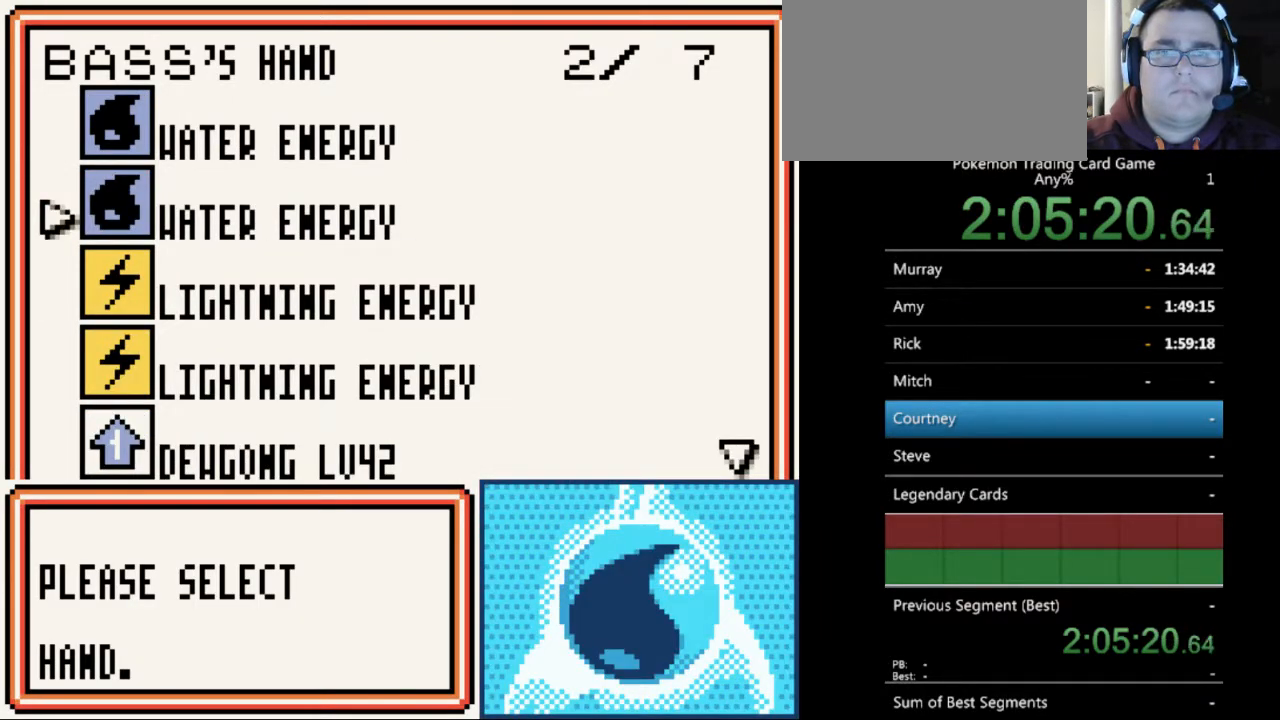
{"buttons": ["DPAD_DOWN"], "events": []}
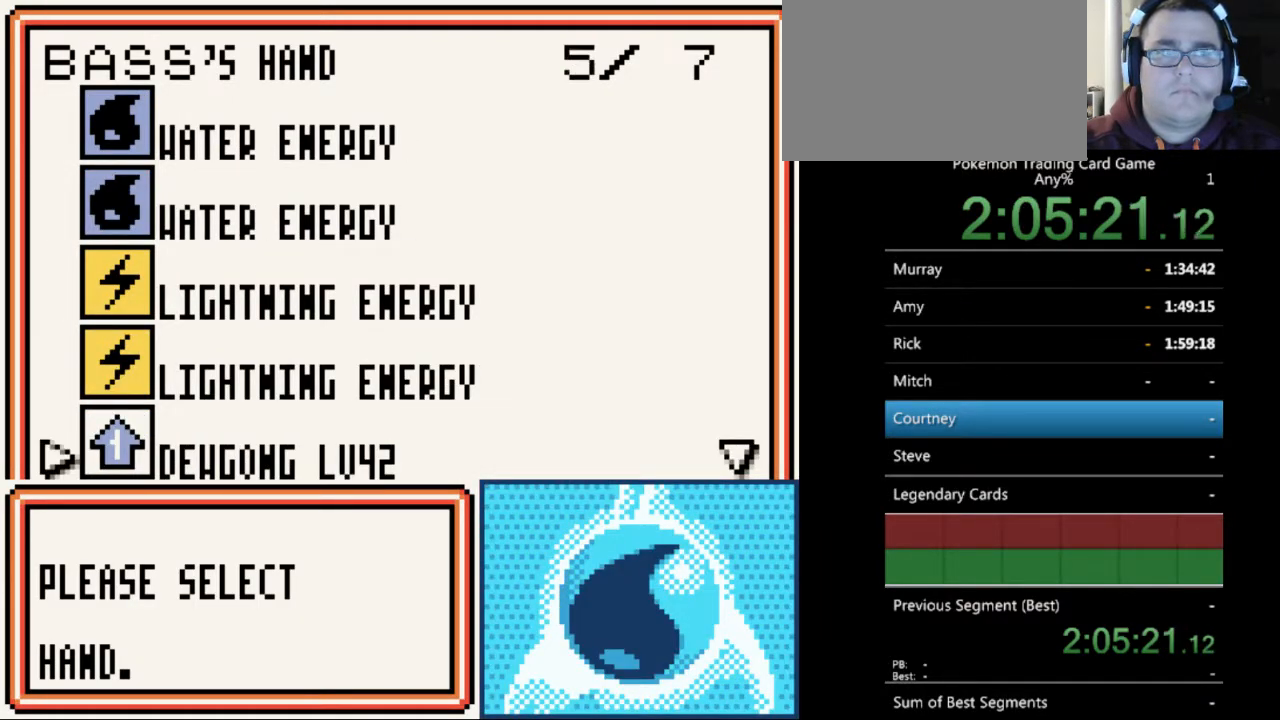
{"buttons": ["DPAD_DOWN"], "events": []}
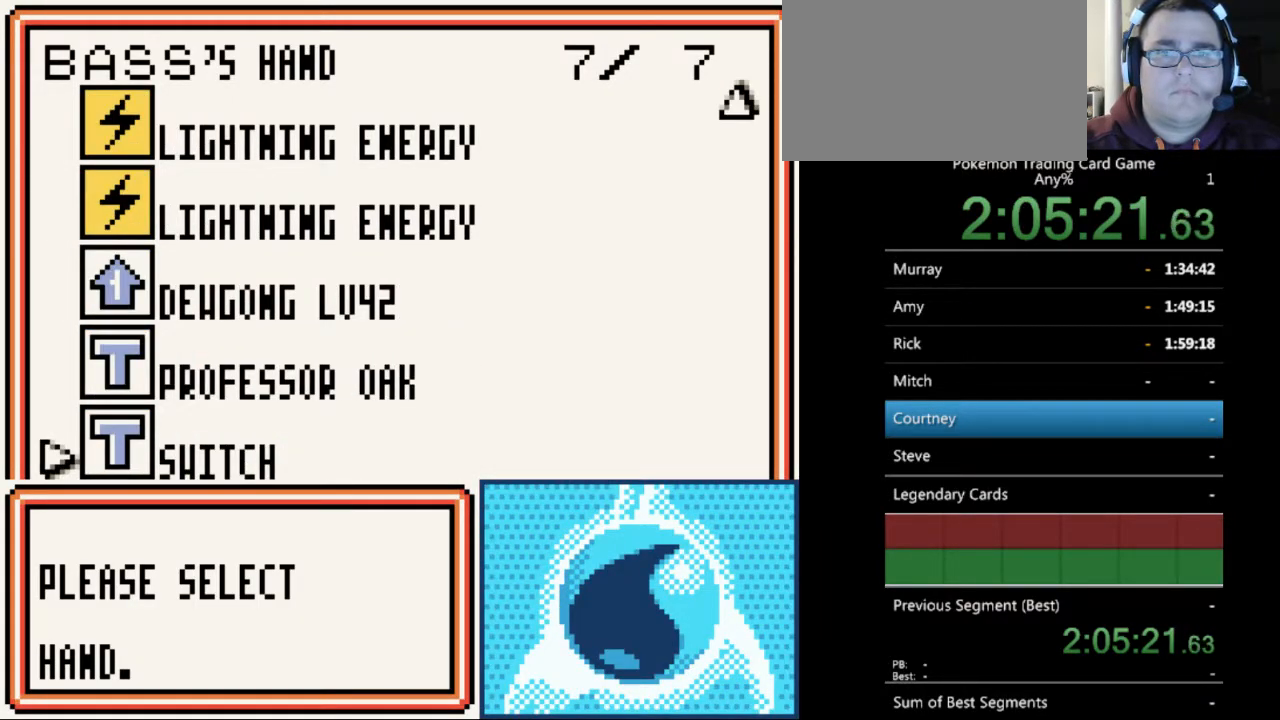
{"buttons": [], "events": [[33, "DPAD_DOWN", "up"], [367, "DPAD_UP", "down"], [500, "DPAD_UP", "up"]]}
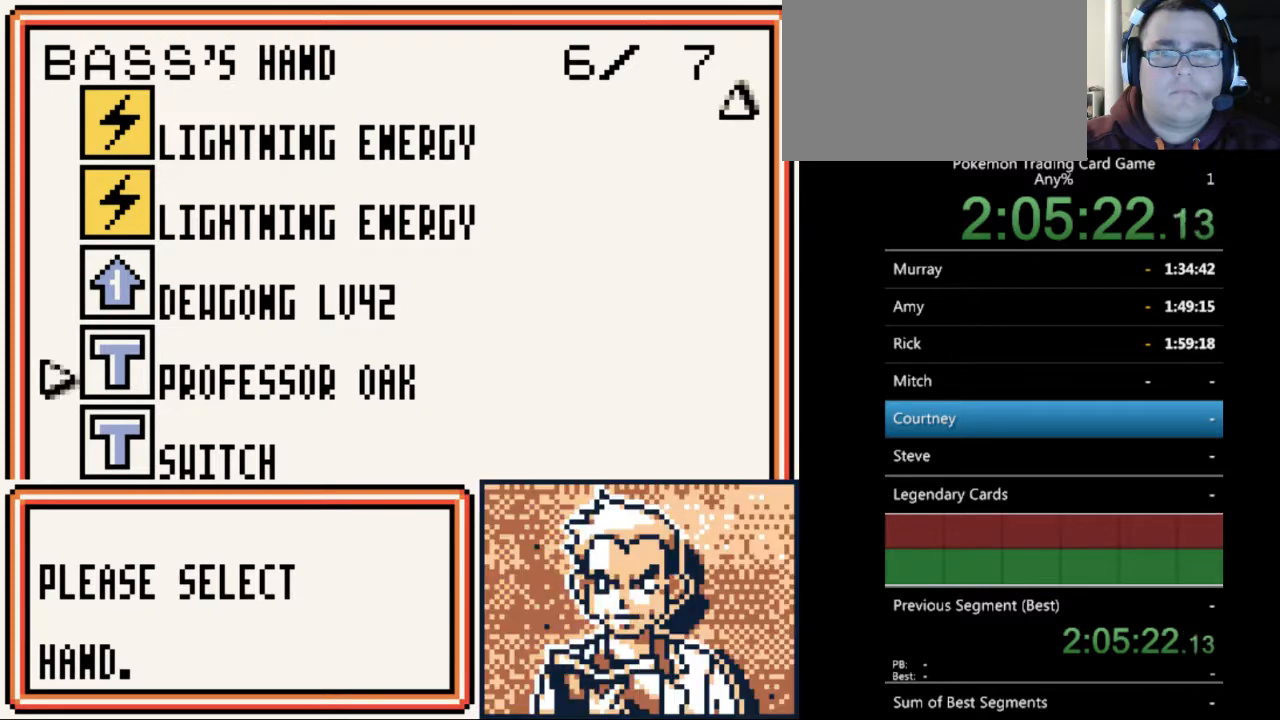
{"buttons": [], "events": []}
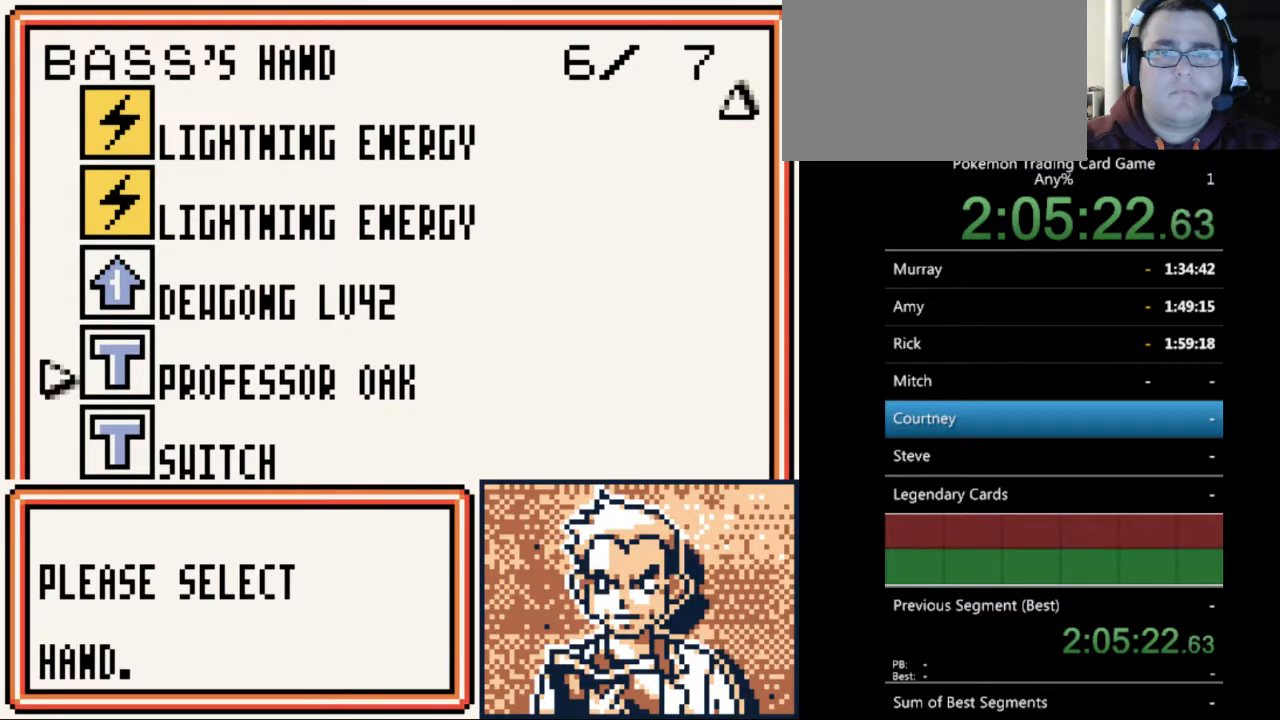
{"buttons": [], "events": []}
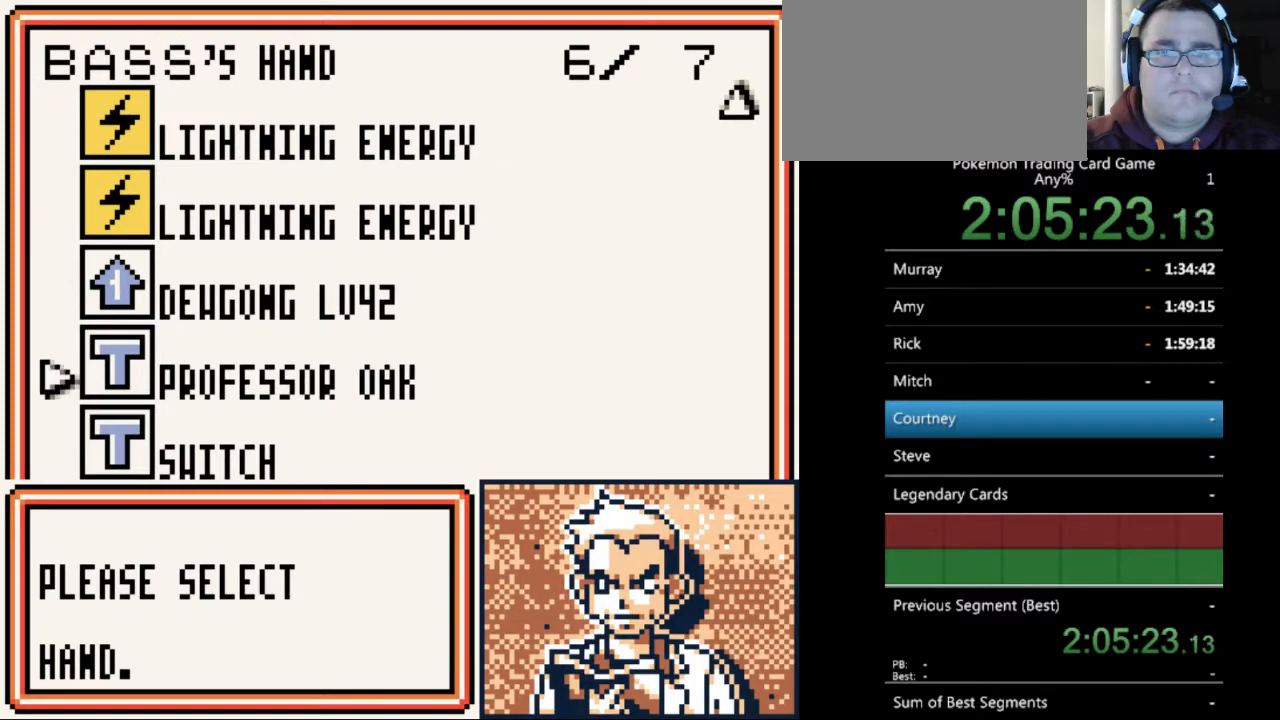
{"buttons": [], "events": []}
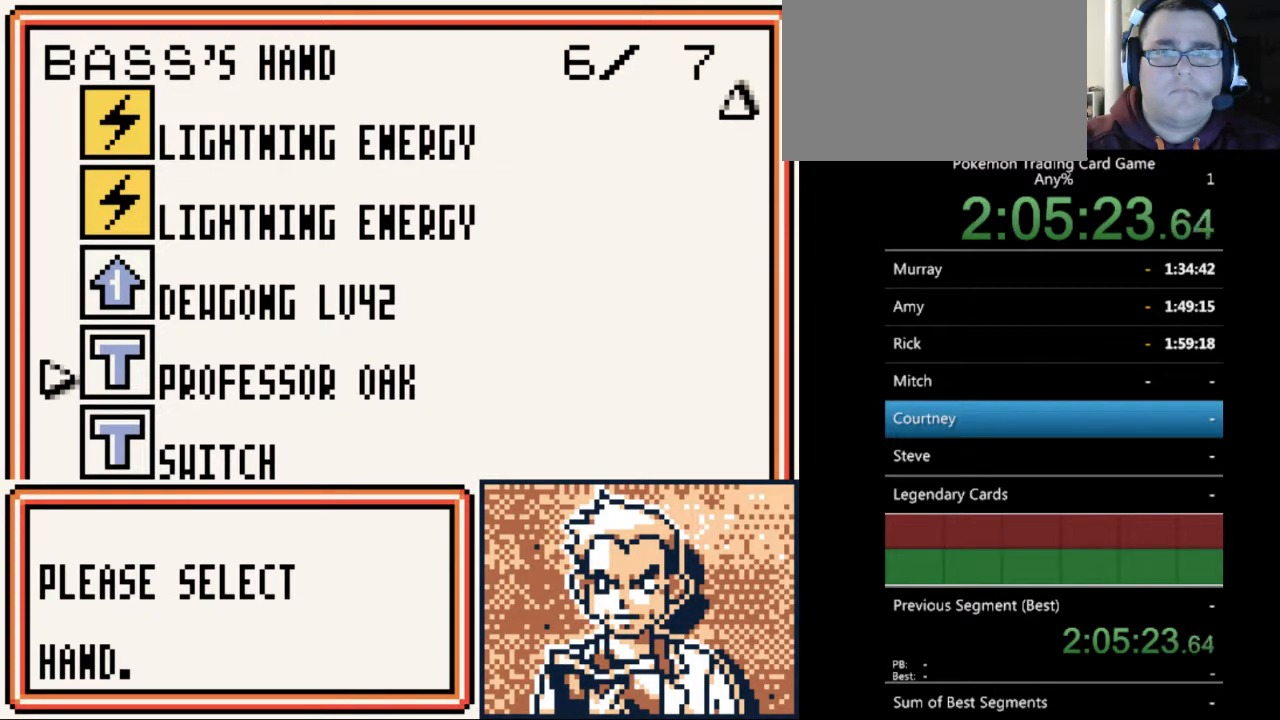
{"buttons": [], "events": [[100, "B", "down"], [233, "B", "up"]]}
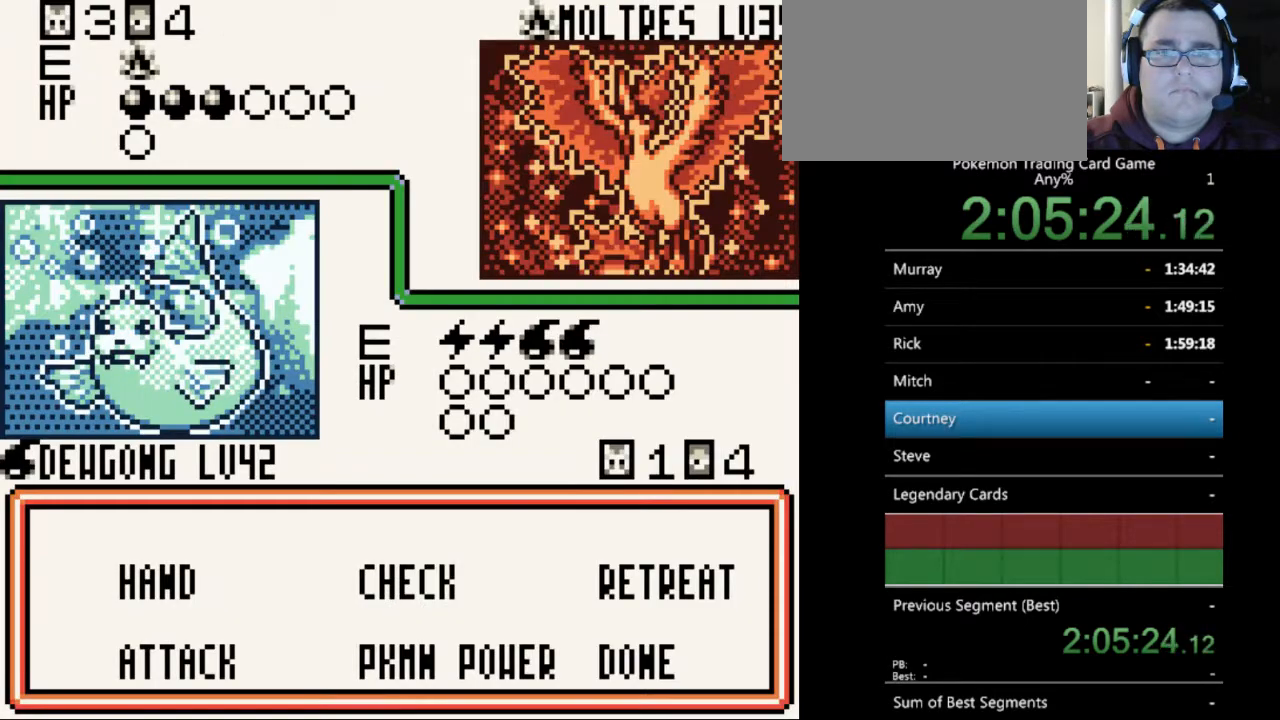
{"buttons": [], "events": [[33, "DPAD_DOWN", "down"], [100, "DPAD_DOWN", "up"], [200, "A", "down"], [300, "A", "up"]]}